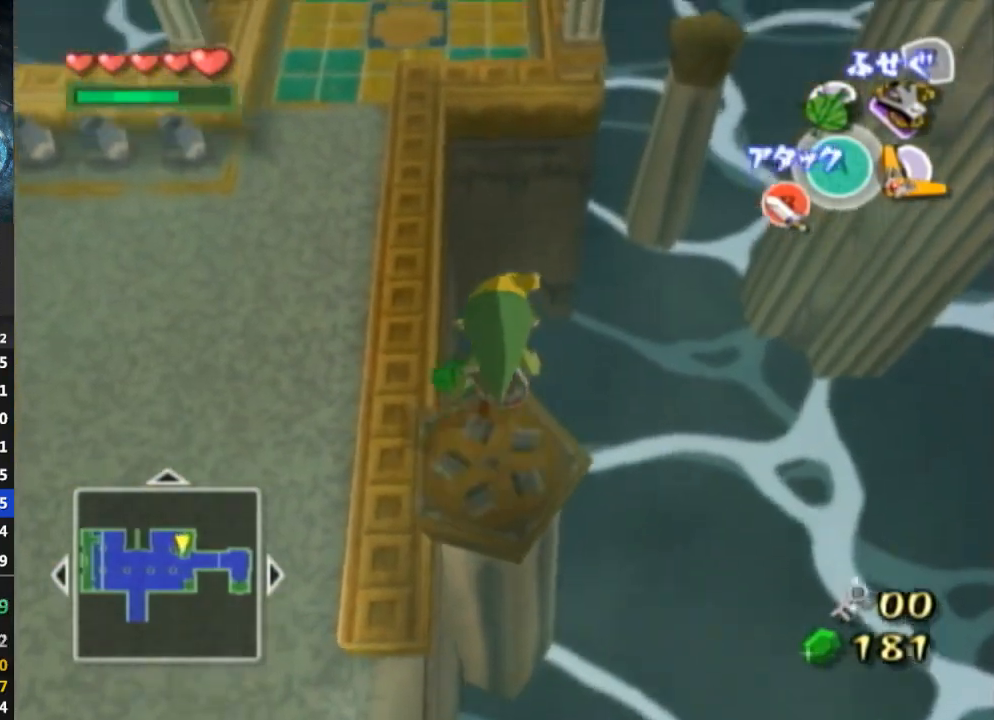
Gameplay with a controller (Nintendo layout); each line is a JSON object with the inputs held at the frame after it. "events" lists button and stick changes between this image and that frame as [ms after this image, input, new state], when the widget could be followed in between. Not read: L3 R3.
{"buttons": [], "left_stick": "up", "right_stick": "center", "events": [[167, "Y", "down"], [267, "Y", "up"]]}
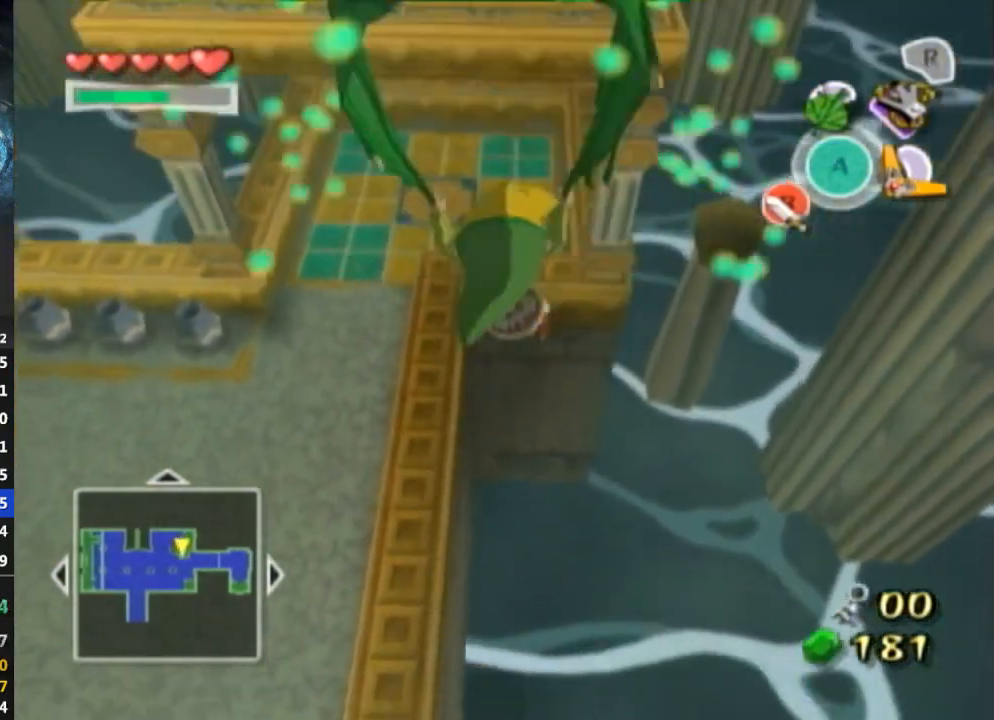
{"buttons": [], "left_stick": "up", "right_stick": "center", "events": []}
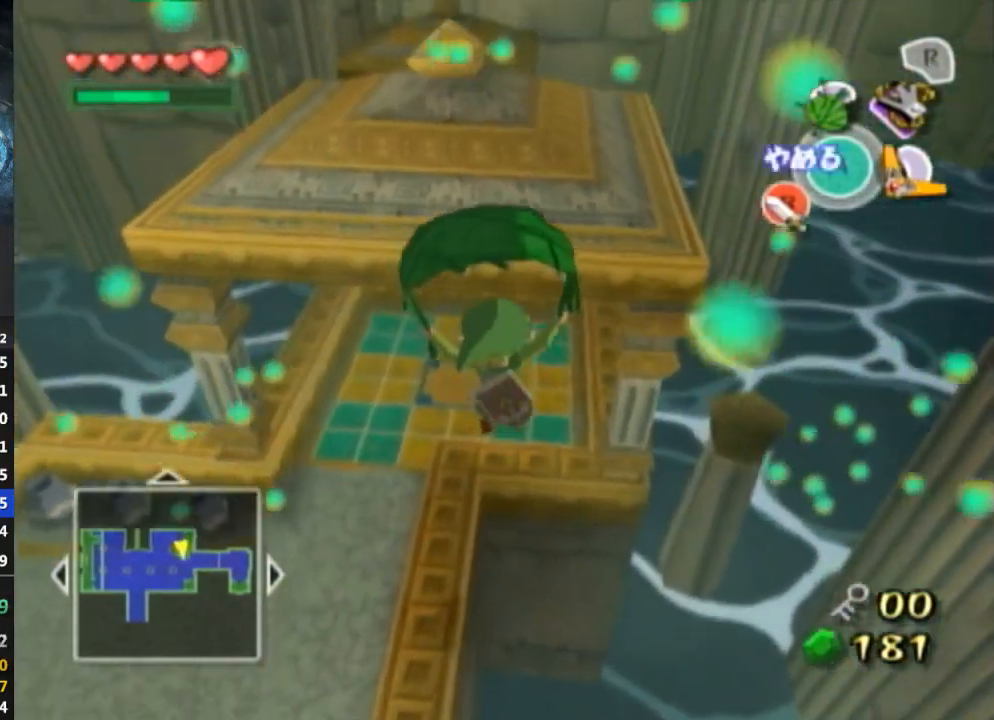
{"buttons": ["A"], "left_stick": "up", "right_stick": "center", "events": [[467, "A", "down"]]}
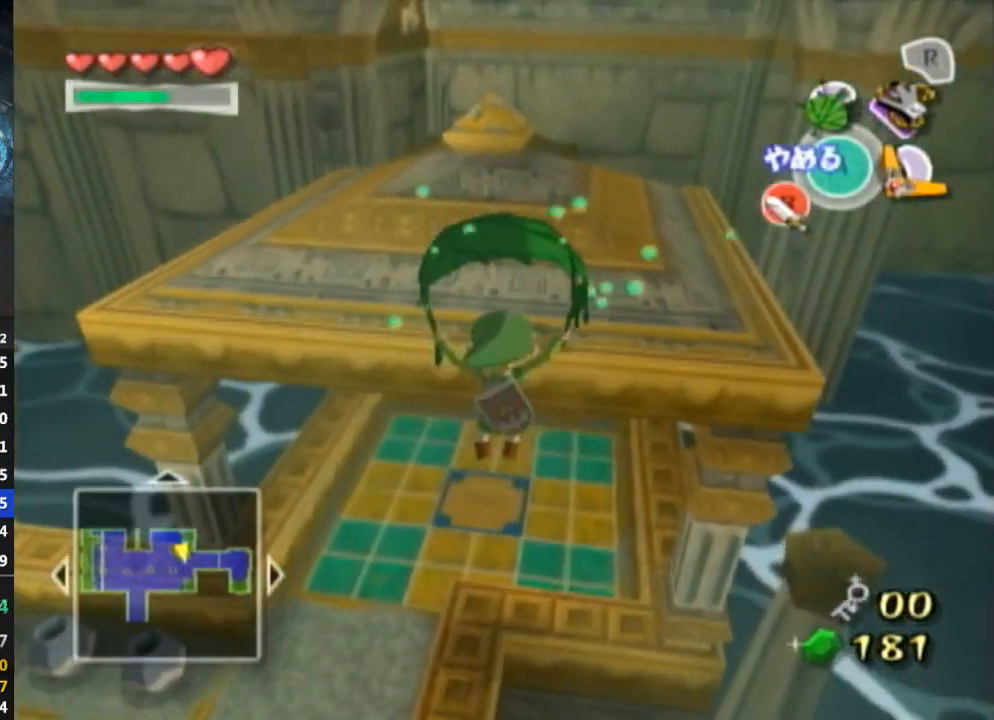
{"buttons": [], "left_stick": "up", "right_stick": "center", "events": [[33, "A", "up"]]}
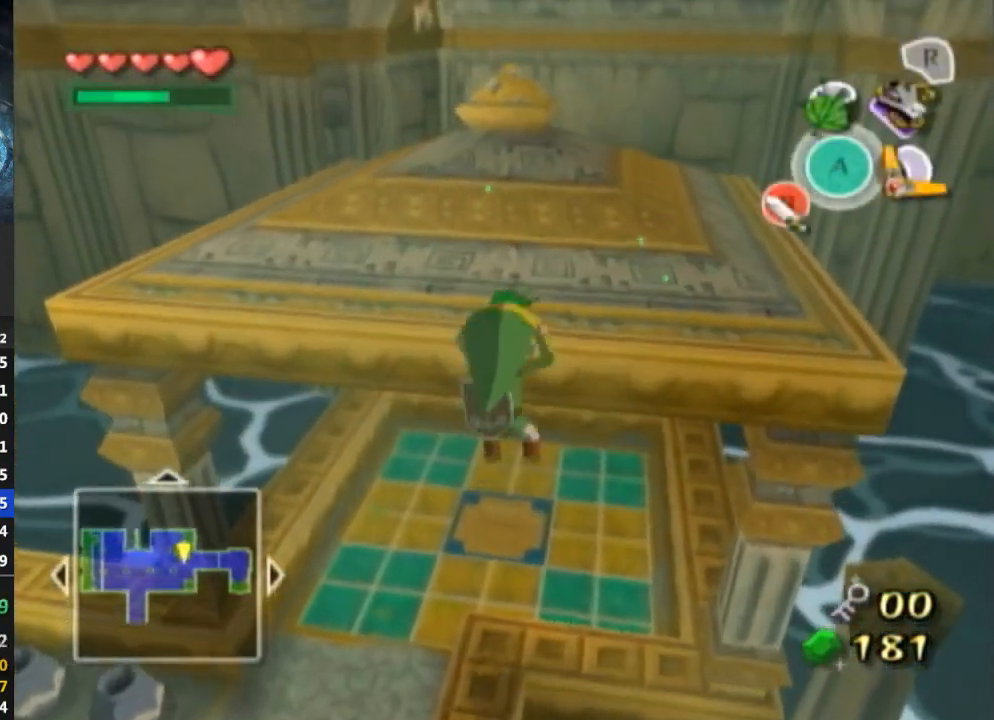
{"buttons": [], "left_stick": "up", "right_stick": "center", "events": [[300, "left_stick", "center"], [467, "left_stick", "up"]]}
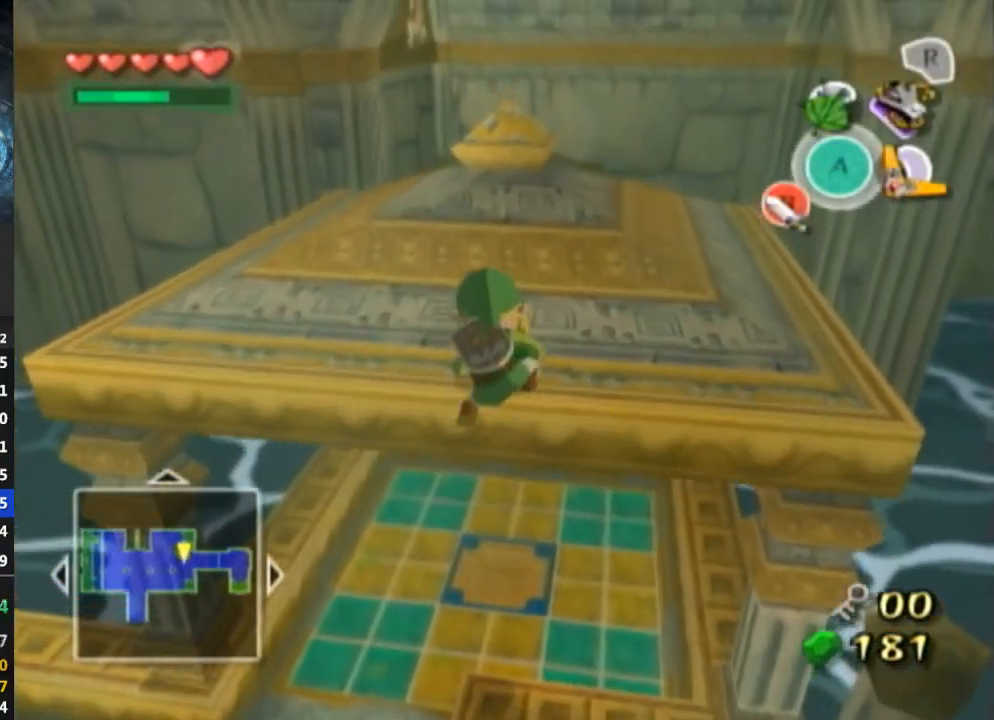
{"buttons": [], "left_stick": "up", "right_stick": "center", "events": []}
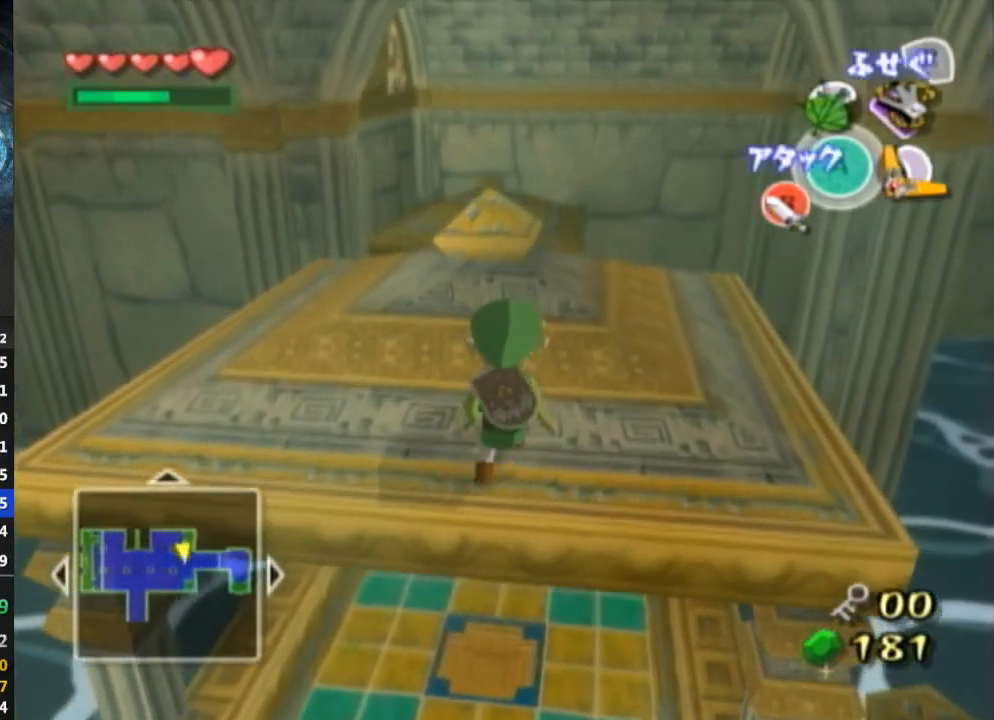
{"buttons": [], "left_stick": "up", "right_stick": "center", "events": []}
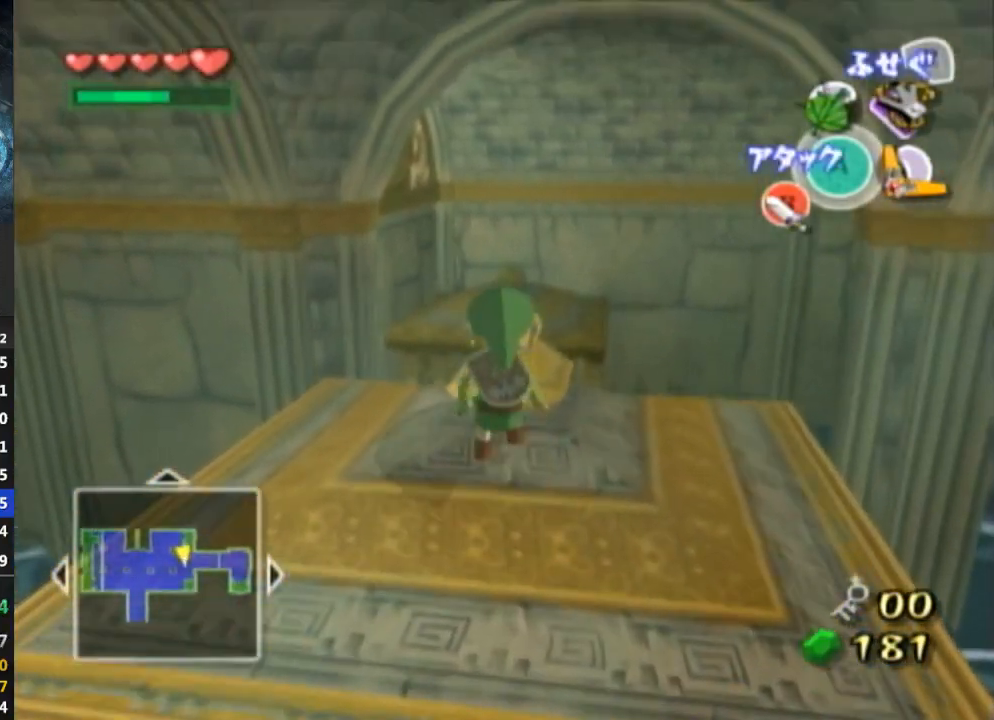
{"buttons": [], "left_stick": "up", "right_stick": "center", "events": [[133, "left_stick", "center"], [367, "left_stick", "up"]]}
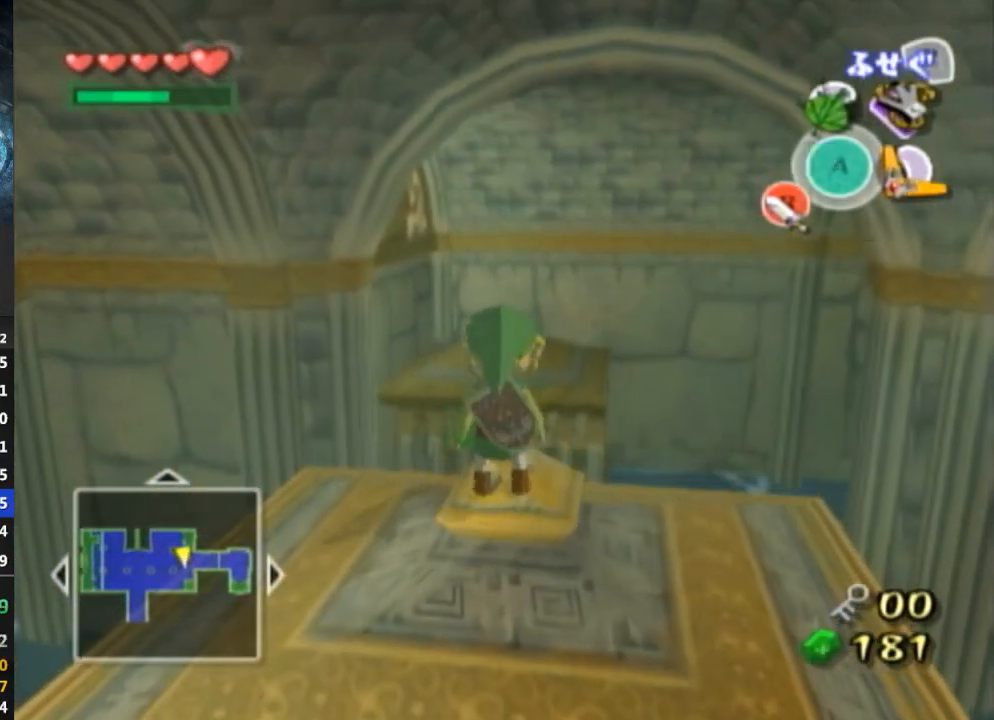
{"buttons": [], "left_stick": "center", "right_stick": "center", "events": [[33, "left_stick", "center"], [300, "left_stick", "up"], [433, "left_stick", "center"]]}
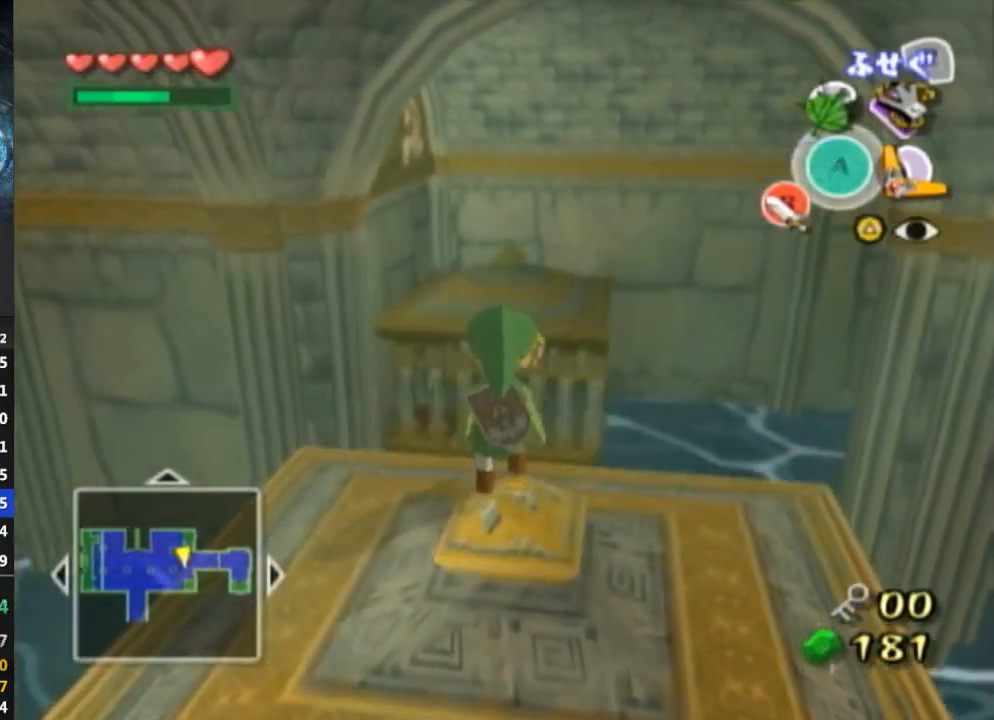
{"buttons": [], "left_stick": "center", "right_stick": "center", "events": [[300, "left_stick", "right"], [467, "left_stick", "center"]]}
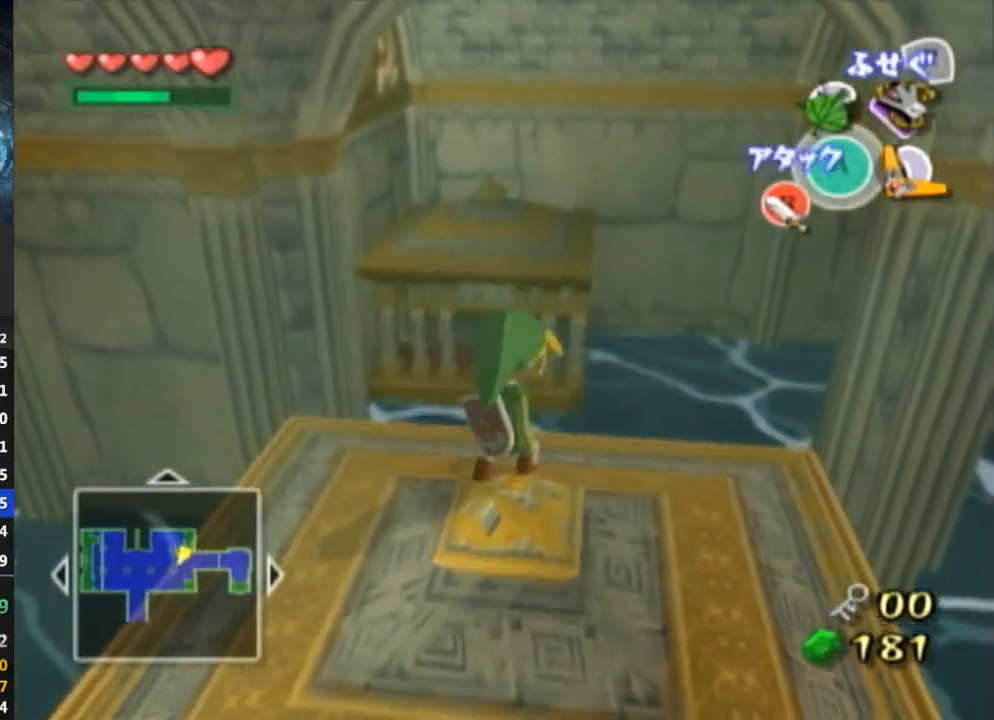
{"buttons": [], "left_stick": "right", "right_stick": "center", "events": [[133, "L1", "down"], [267, "L1", "up"], [467, "left_stick", "right"]]}
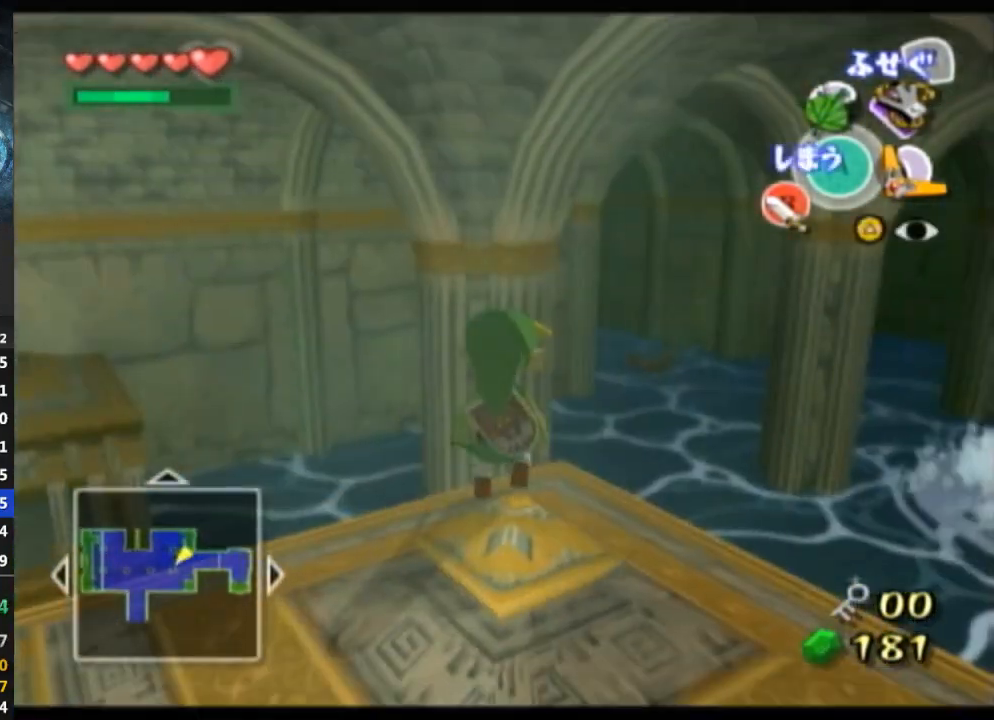
{"buttons": [], "left_stick": "center", "right_stick": "center", "events": [[67, "left_stick", "center"], [100, "L1", "down"], [233, "L1", "up"], [367, "left_stick", "right"], [467, "left_stick", "center"]]}
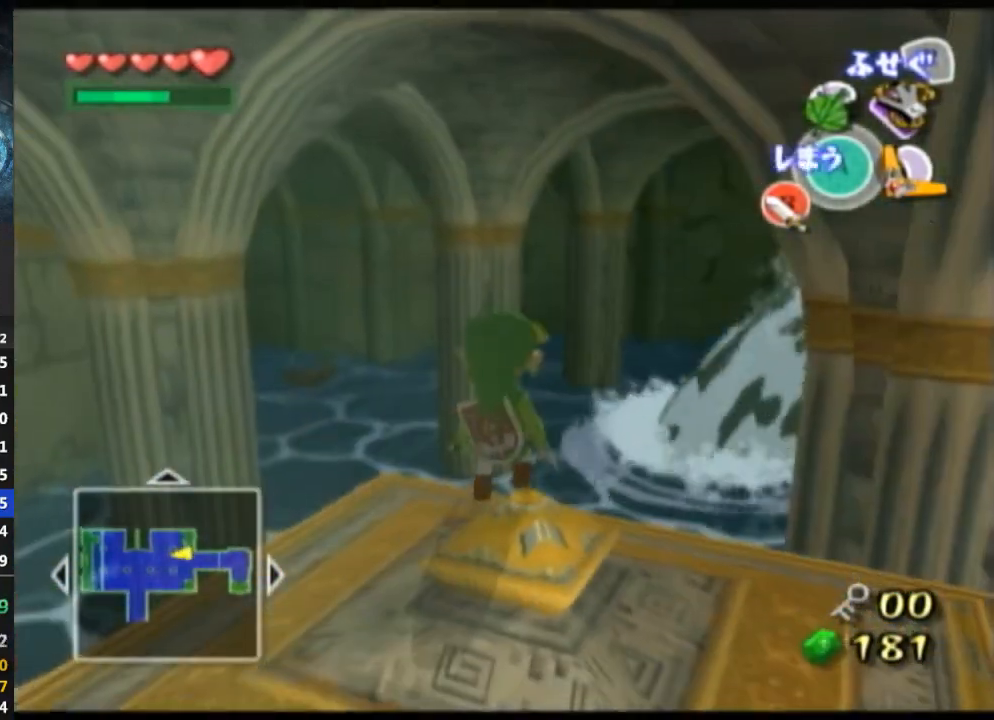
{"buttons": [], "left_stick": "center", "right_stick": "center", "events": [[100, "L1", "down"], [300, "L1", "up"]]}
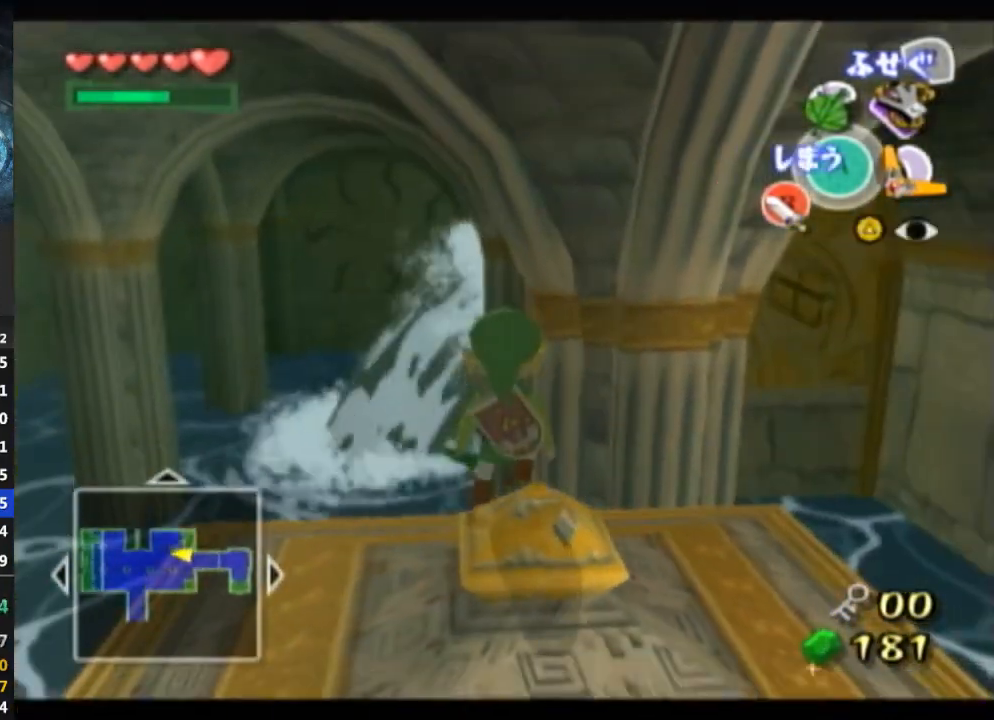
{"buttons": ["L1"], "left_stick": "center", "right_stick": "center", "events": [[100, "left_stick", "left"], [167, "left_stick", "center"], [267, "L1", "down"]]}
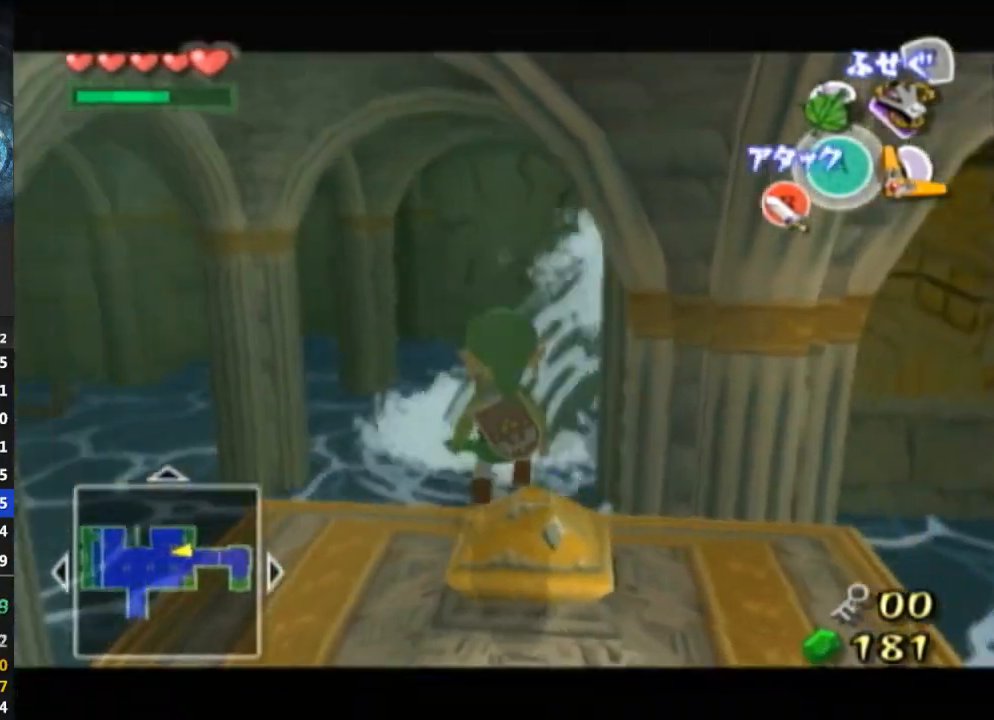
{"buttons": ["L1"], "left_stick": "center", "right_stick": "center", "events": [[367, "left_stick", "down-left"], [500, "left_stick", "center"]]}
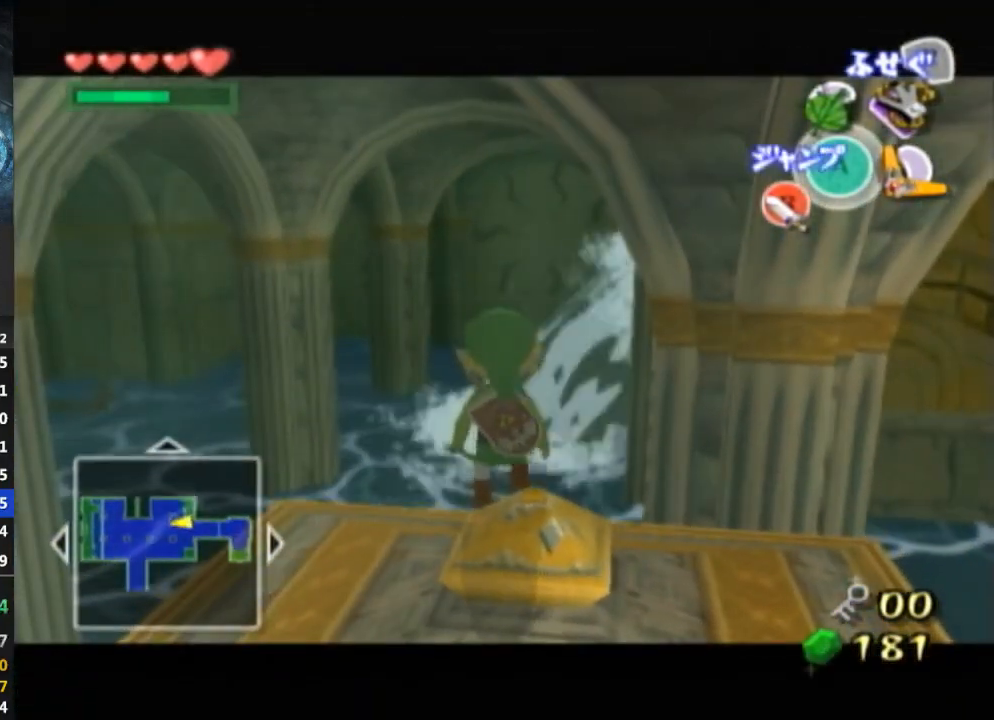
{"buttons": ["L1"], "left_stick": "center", "right_stick": "center", "events": [[133, "left_stick", "down"], [233, "left_stick", "down-right"], [500, "left_stick", "center"]]}
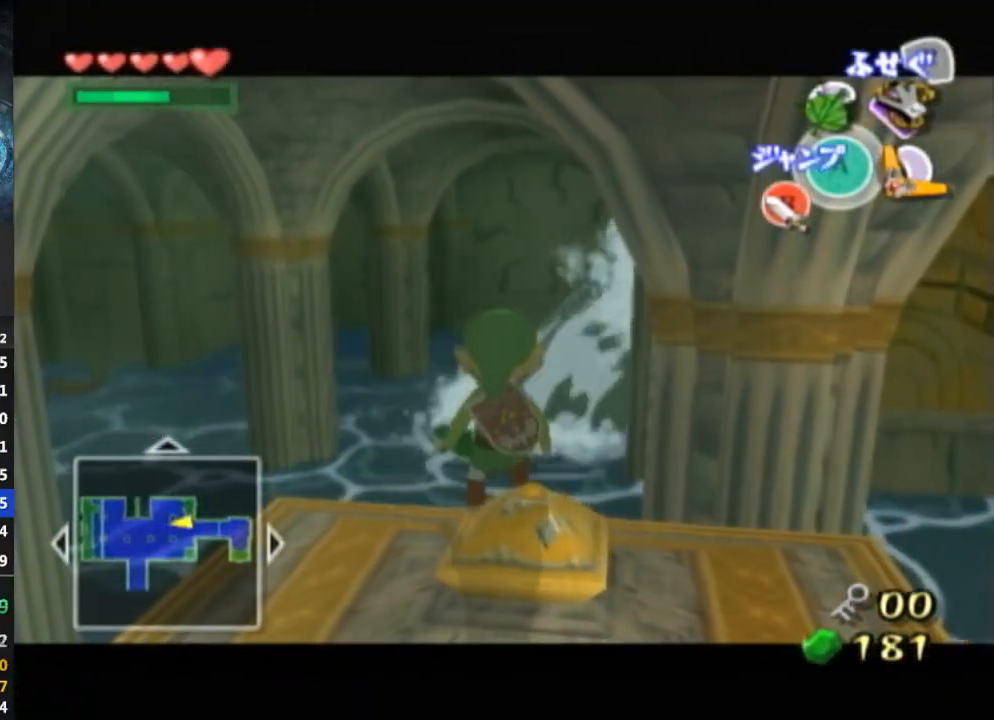
{"buttons": ["L1"], "left_stick": "center", "right_stick": "center", "events": [[200, "left_stick", "down-right"], [333, "left_stick", "center"]]}
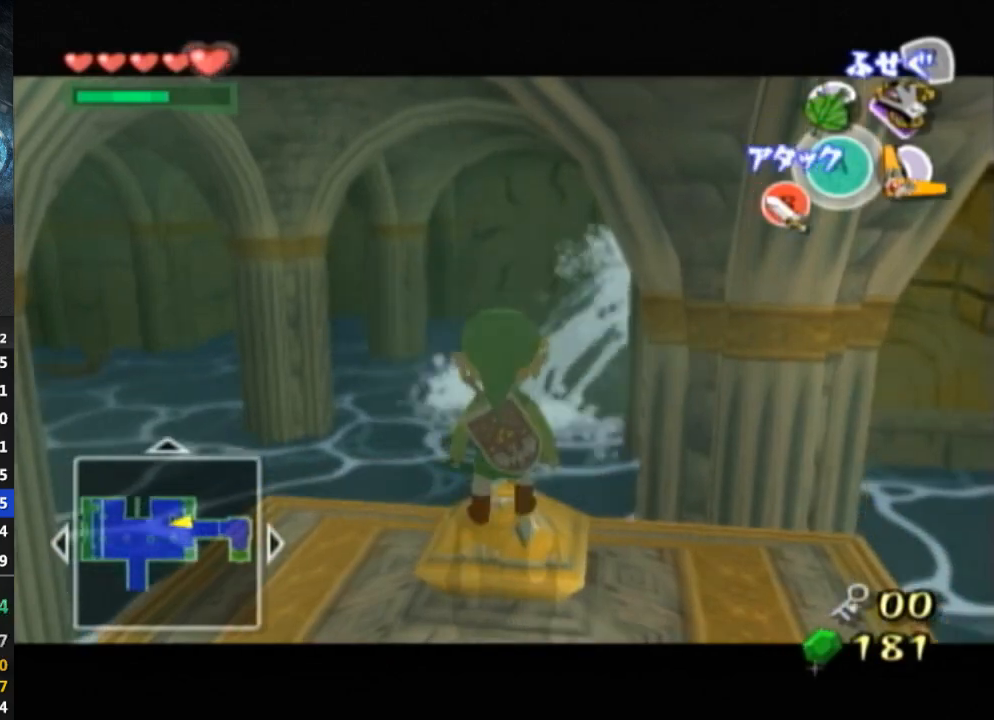
{"buttons": ["L1"], "left_stick": "center", "right_stick": "center", "events": [[333, "left_stick", "up"], [467, "left_stick", "center"]]}
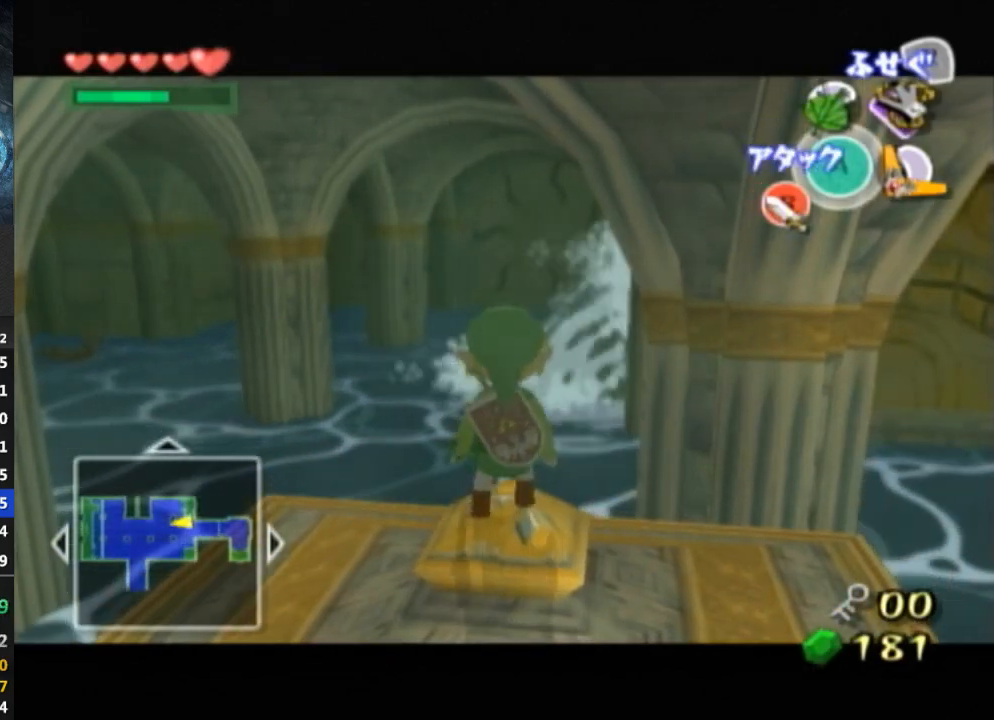
{"buttons": ["L1"], "left_stick": "center", "right_stick": "center", "events": [[267, "left_stick", "up-left"], [400, "left_stick", "center"]]}
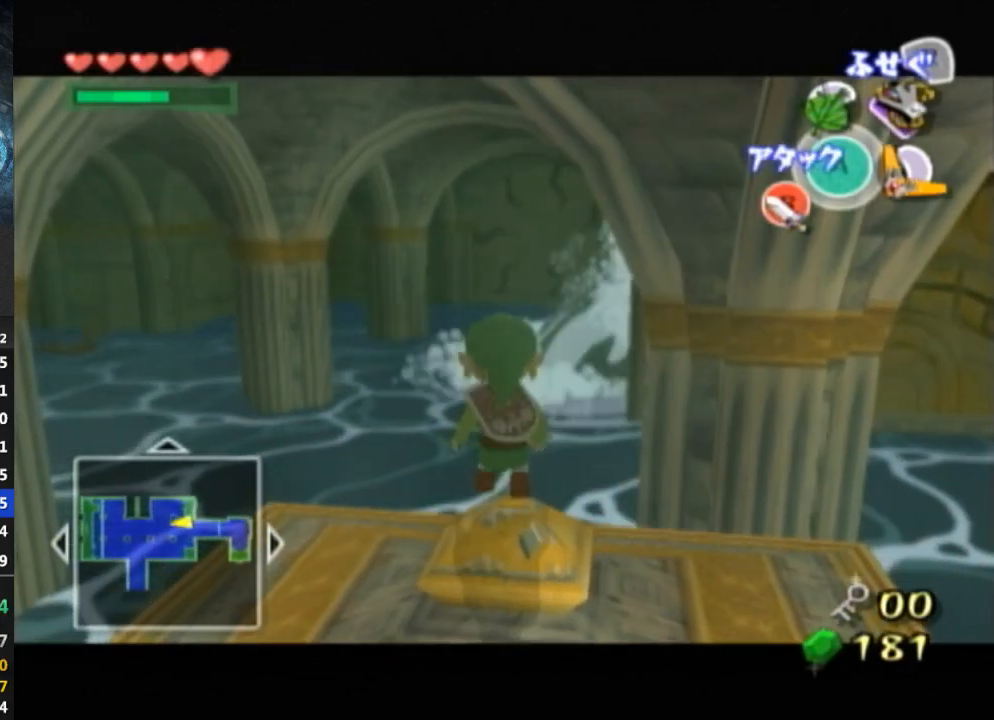
{"buttons": ["Y"], "left_stick": "up", "right_stick": "center", "events": [[233, "left_stick", "left"], [300, "A", "down"], [367, "A", "up"], [400, "L1", "up"], [400, "left_stick", "center"], [467, "Y", "down"], [500, "left_stick", "up"]]}
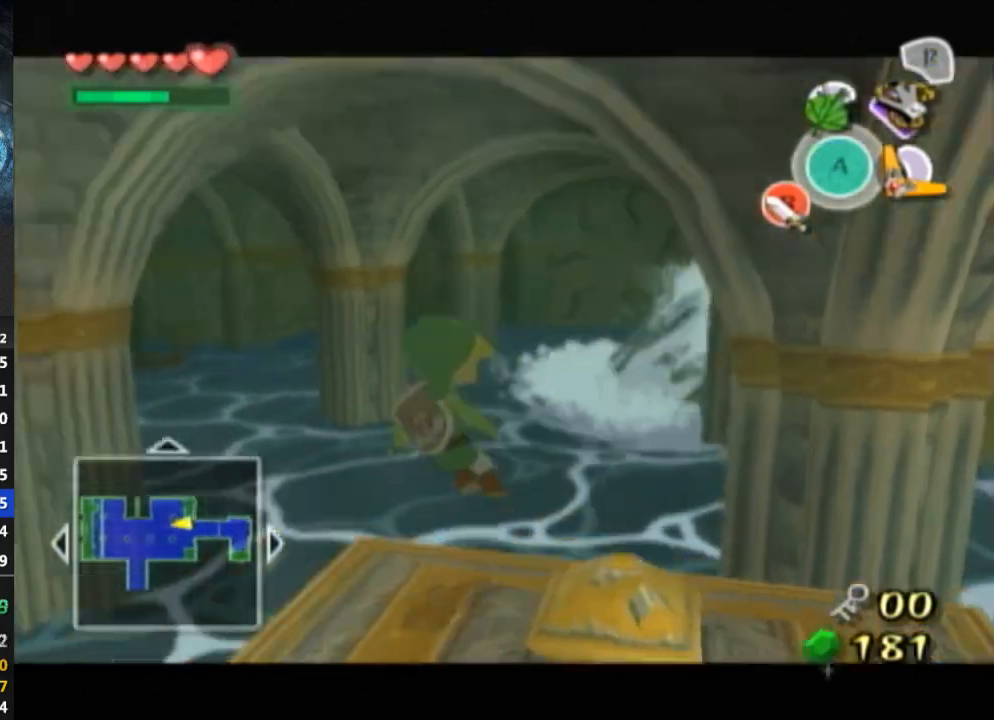
{"buttons": [], "left_stick": "up", "right_stick": "left", "events": [[33, "Y", "up"], [400, "right_stick", "left"]]}
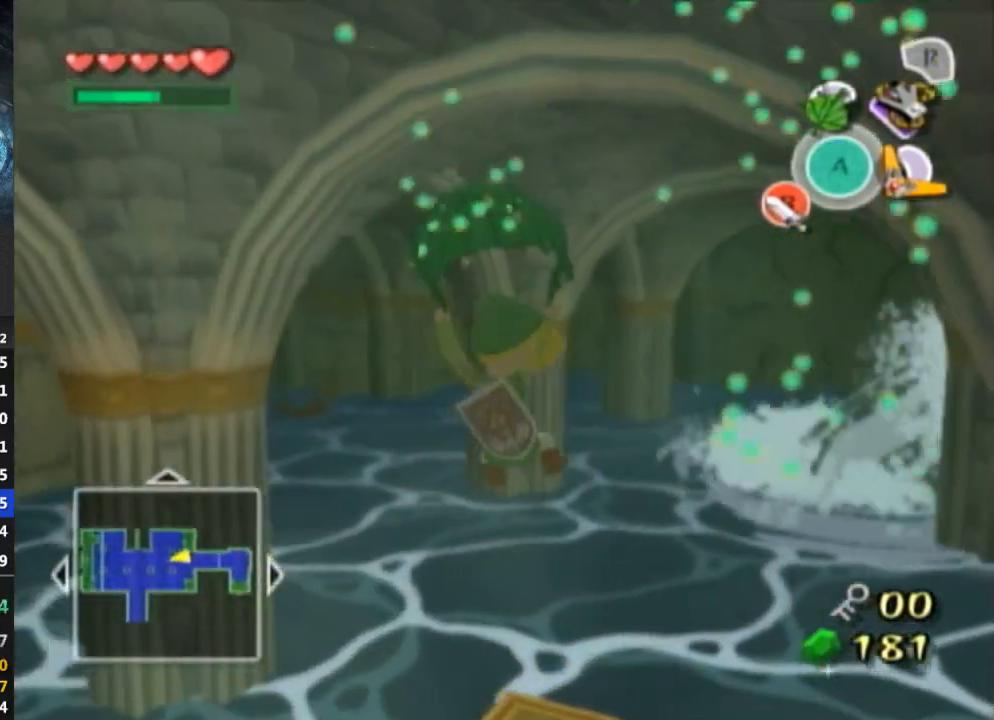
{"buttons": [], "left_stick": "up", "right_stick": "center", "events": [[100, "right_stick", "center"]]}
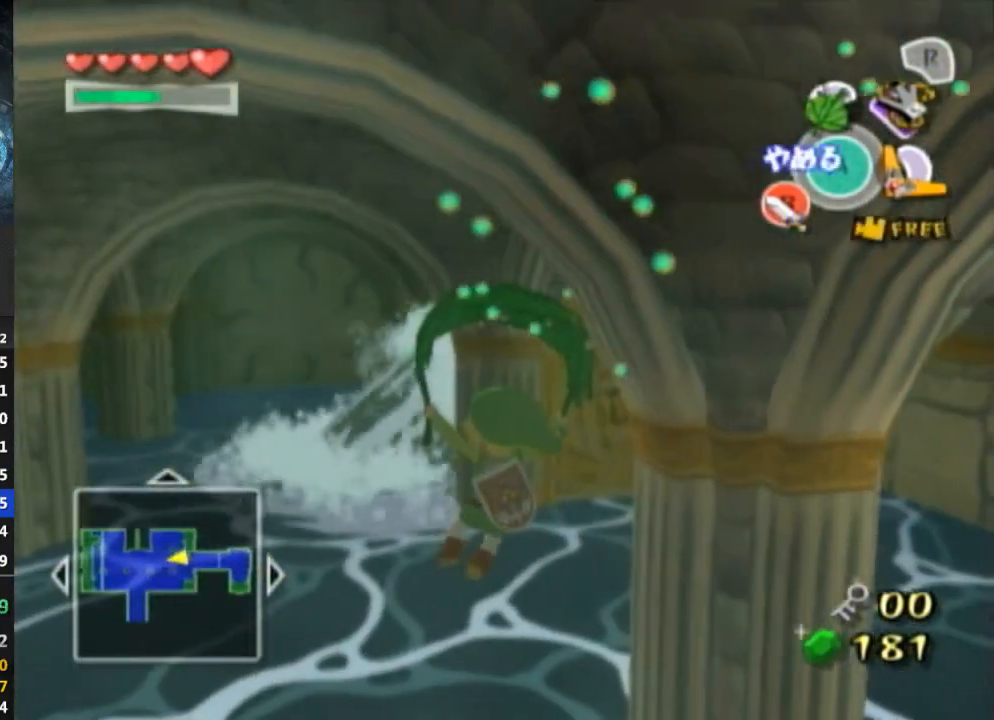
{"buttons": ["R1"], "left_stick": "up", "right_stick": "center", "events": [[233, "right_stick", "down-right"], [333, "right_stick", "center"], [500, "R1", "down"]]}
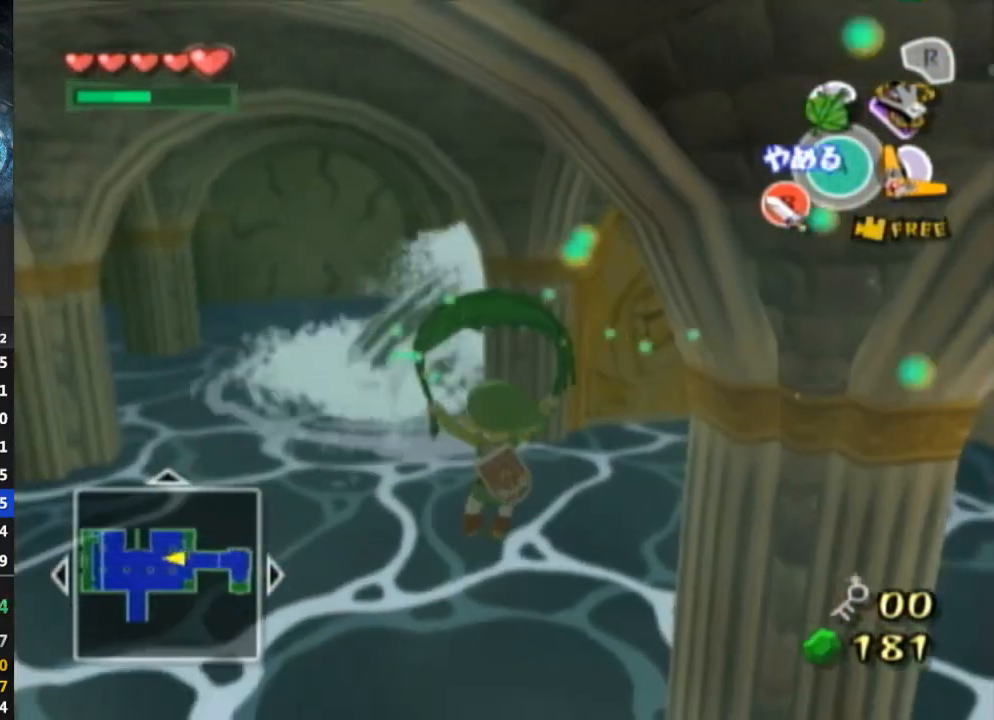
{"buttons": [], "left_stick": "up", "right_stick": "down-right", "events": [[33, "R1", "up"], [433, "right_stick", "down-right"]]}
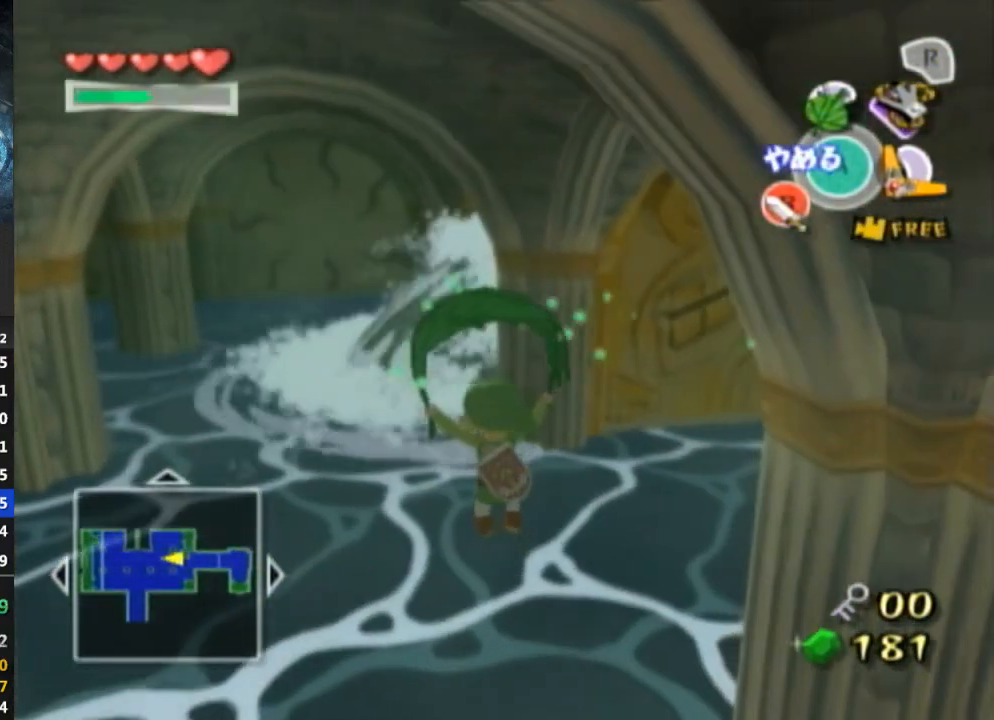
{"buttons": [], "left_stick": "up", "right_stick": "center", "events": [[33, "right_stick", "center"]]}
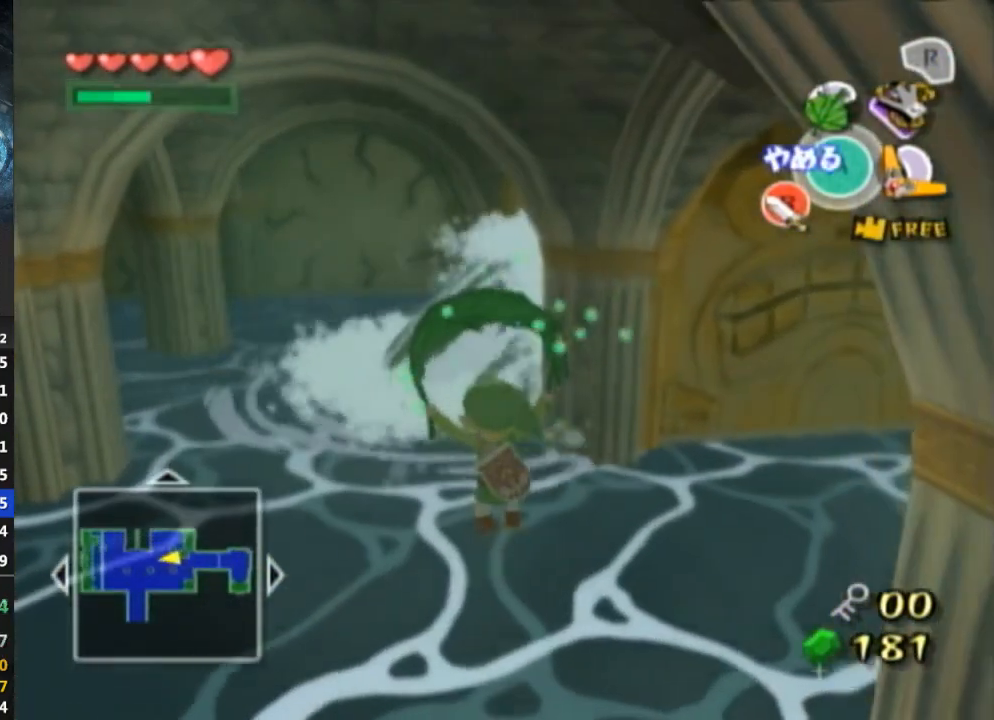
{"buttons": [], "left_stick": "up", "right_stick": "center", "events": []}
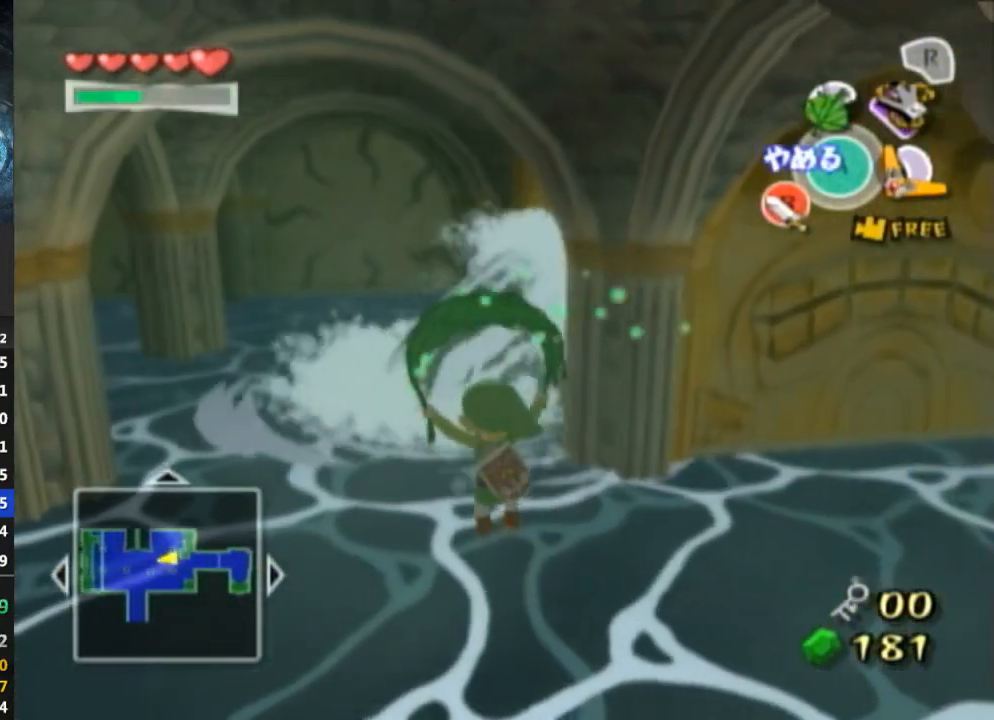
{"buttons": [], "left_stick": "up", "right_stick": "center", "events": []}
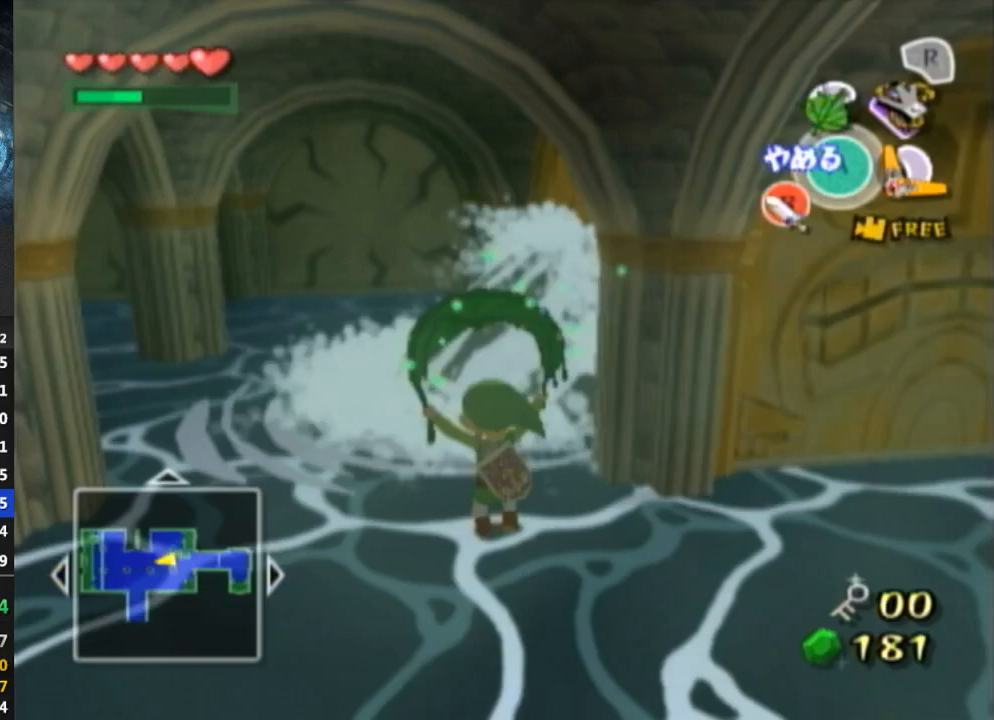
{"buttons": [], "left_stick": "up", "right_stick": "center", "events": []}